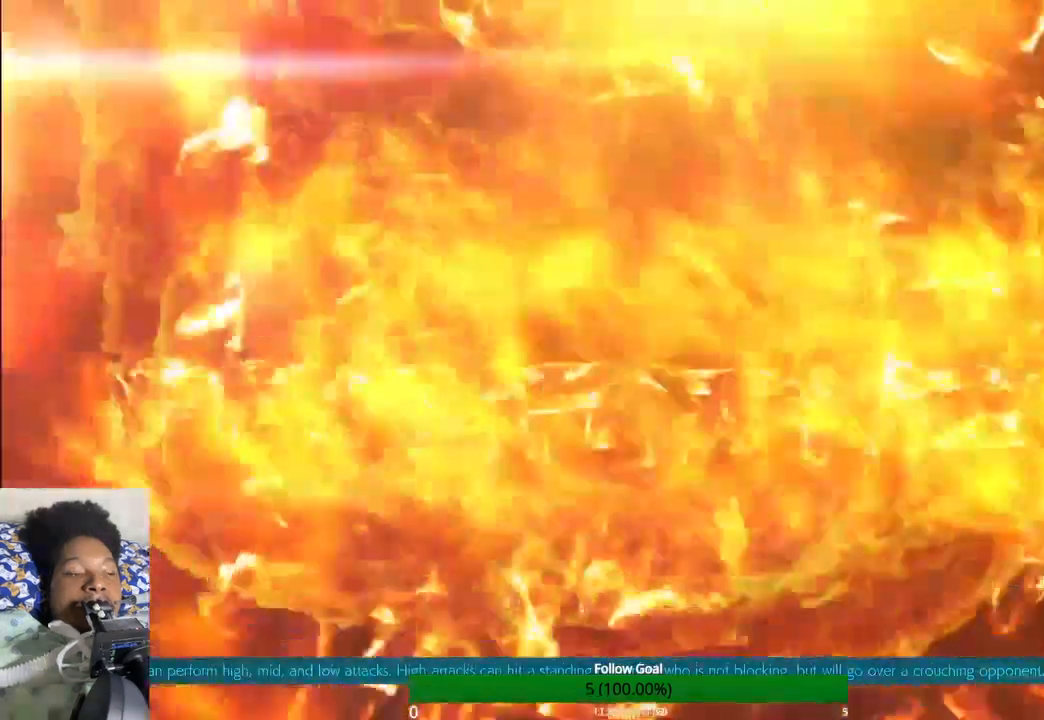
Gameplay with a controller (PlayStation layout); each line is a JSON object with the inputs held at the frame after it. "events" lists button and stick changes between this image and that frame as [ms after this image, input, new state], when the widget could be followed in between. Not read: L3 R3.
{"buttons": [], "left_stick": "up", "right_stick": "center", "events": []}
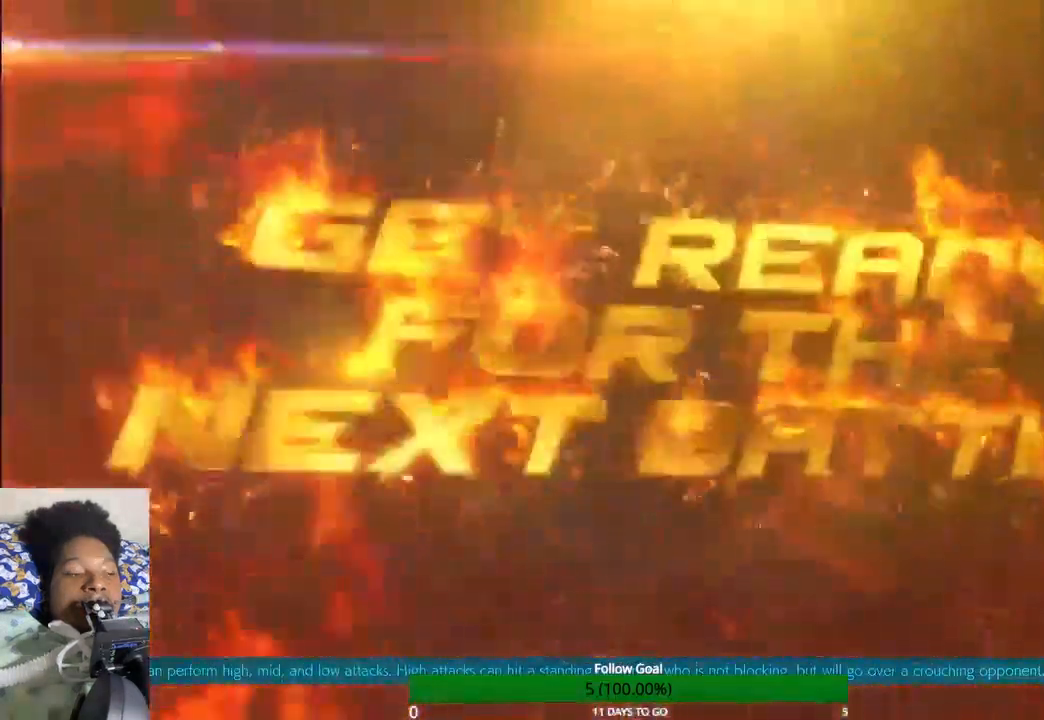
{"buttons": [], "left_stick": "up", "right_stick": "center", "events": []}
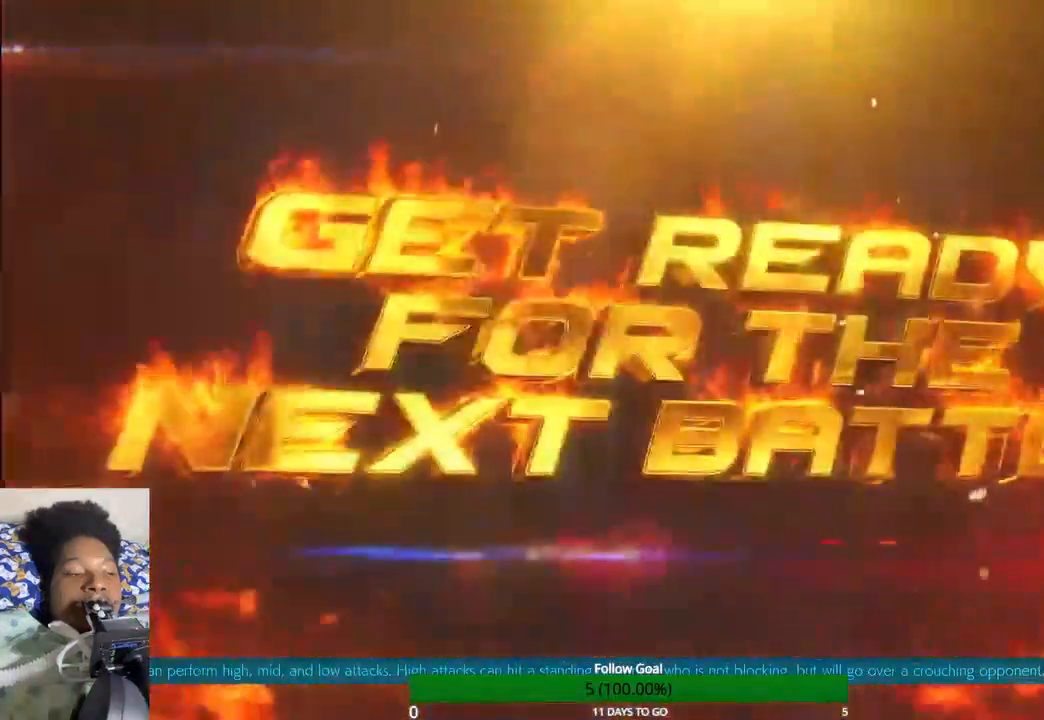
{"buttons": [], "left_stick": "up", "right_stick": "center", "events": []}
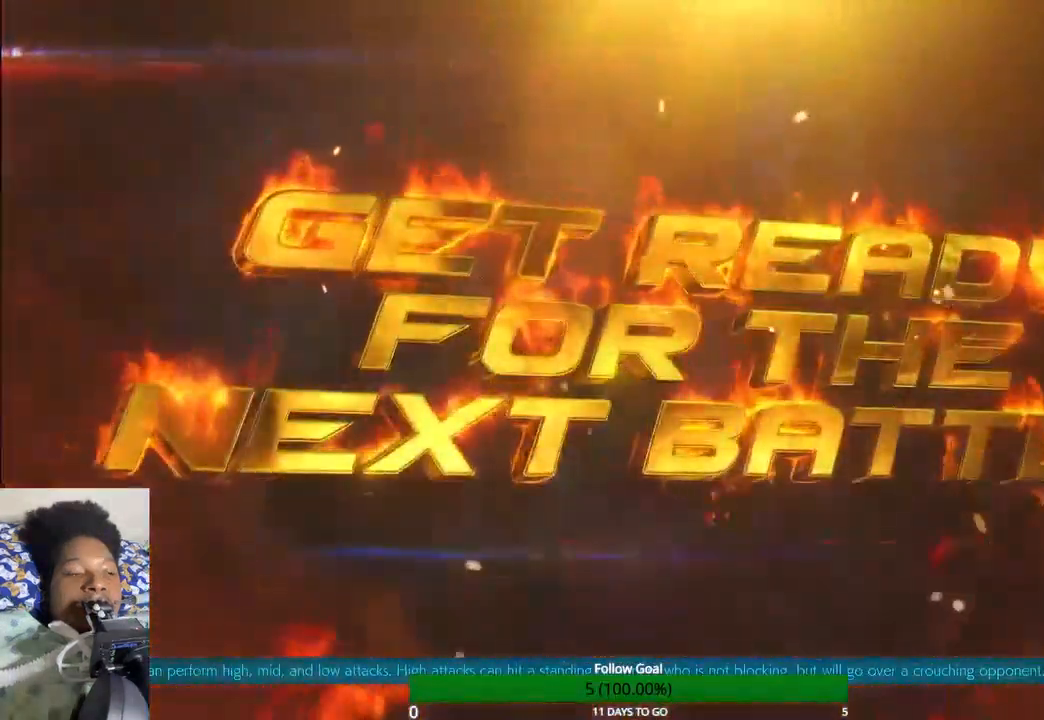
{"buttons": [], "left_stick": "up", "right_stick": "center", "events": []}
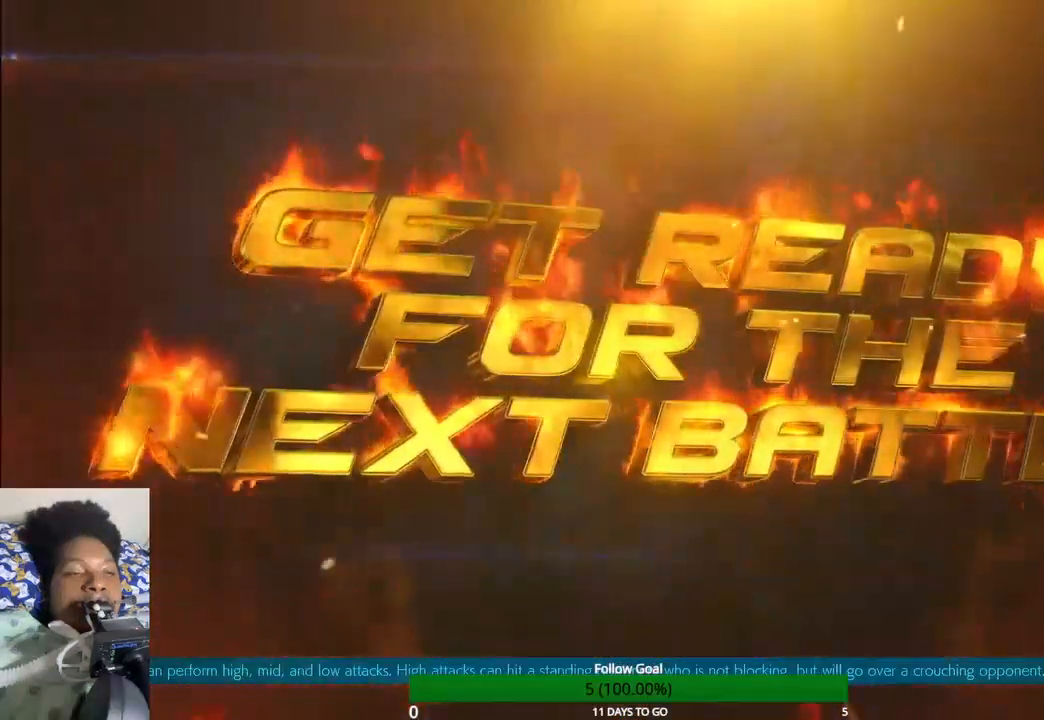
{"buttons": [], "left_stick": "up", "right_stick": "center", "events": []}
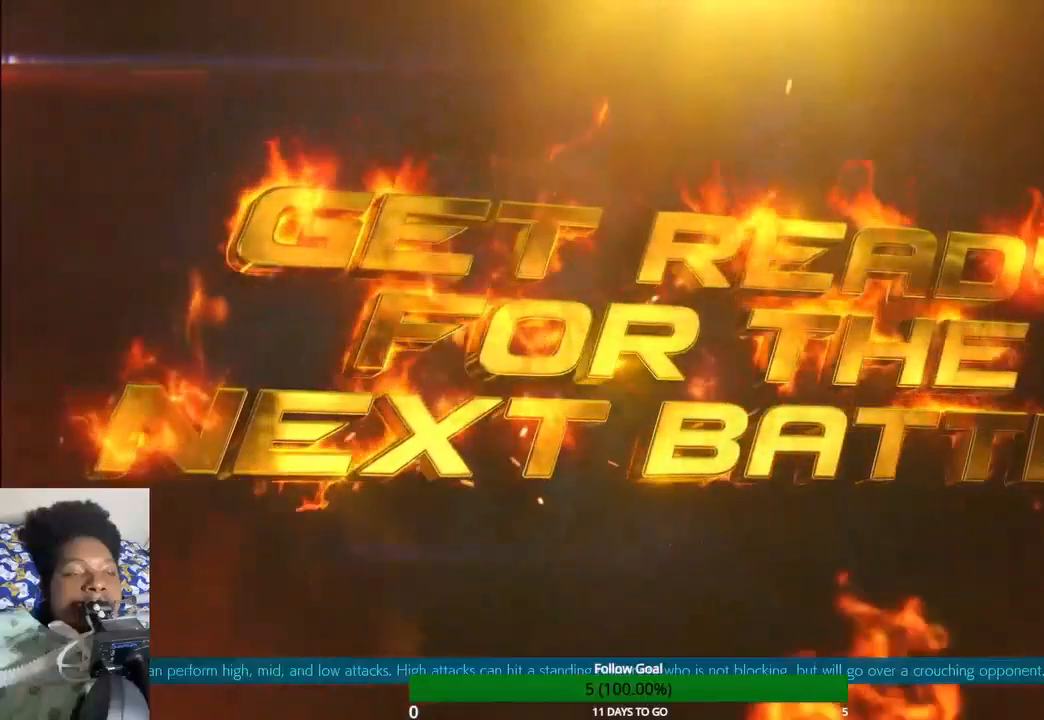
{"buttons": [], "left_stick": "up", "right_stick": "center", "events": []}
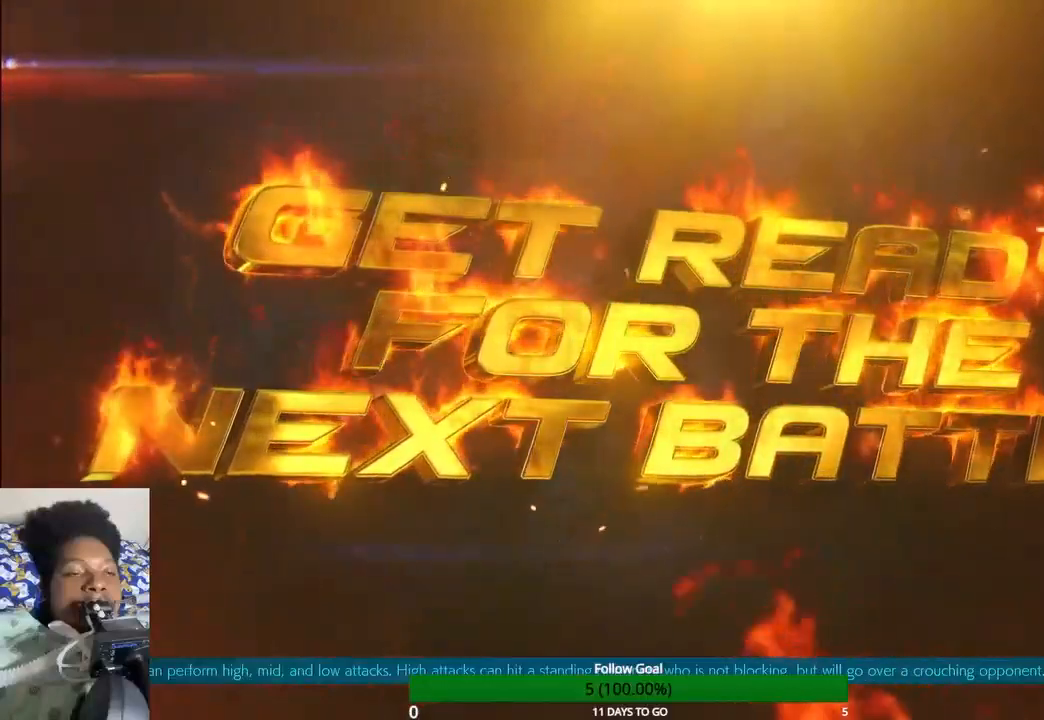
{"buttons": [], "left_stick": "up", "right_stick": "center", "events": []}
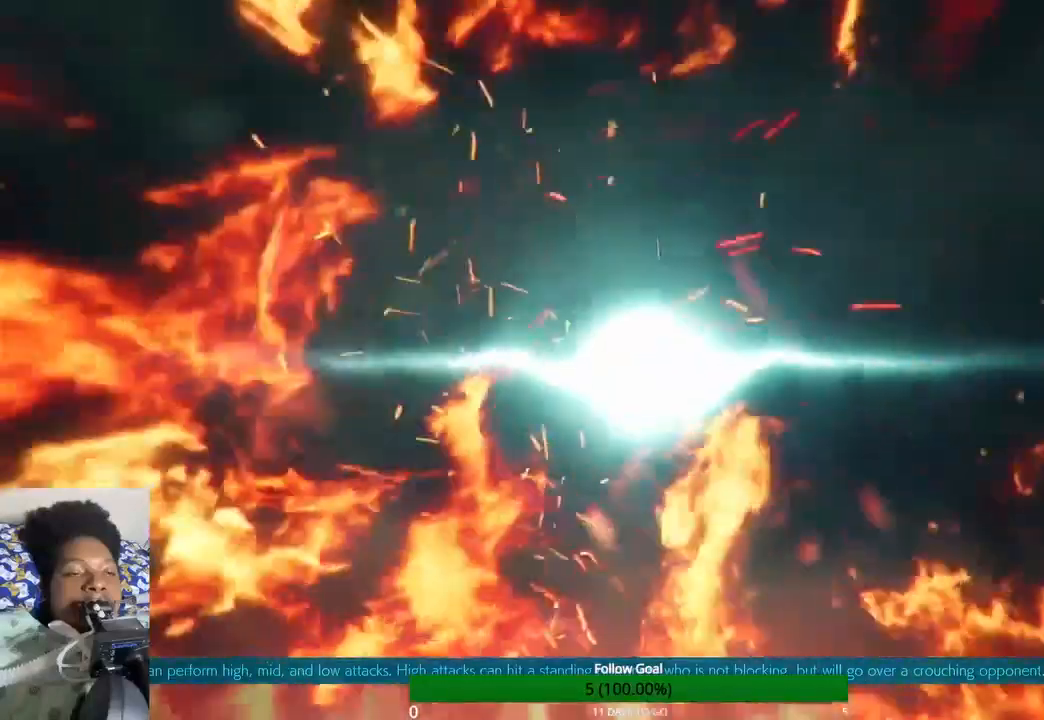
{"buttons": [], "left_stick": "up", "right_stick": "center", "events": []}
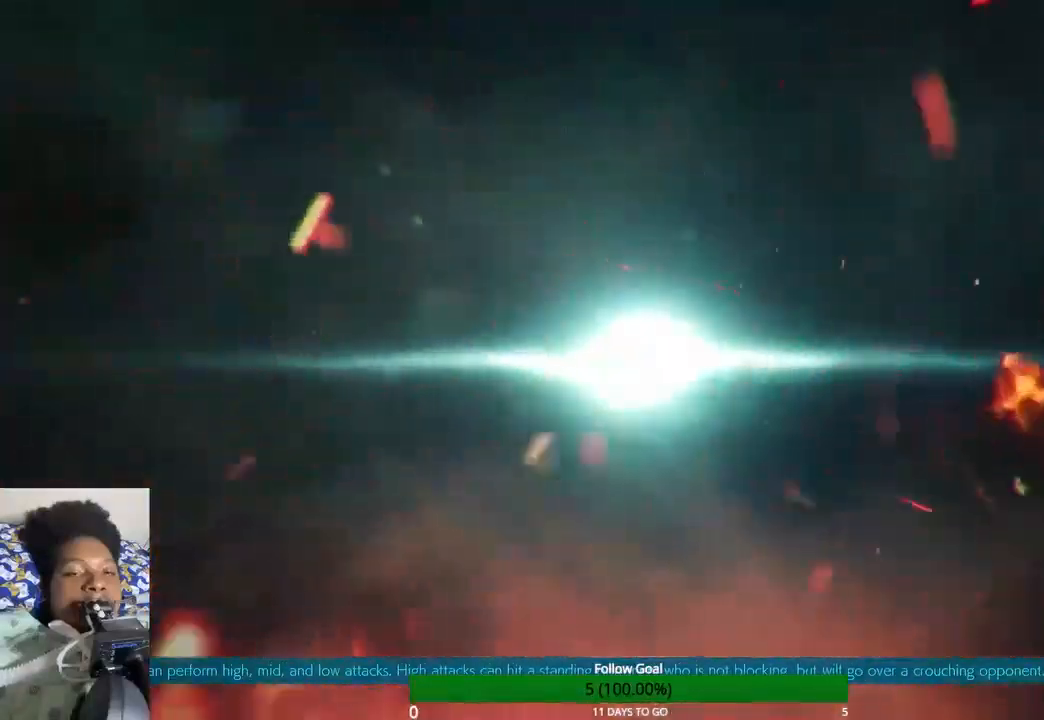
{"buttons": [], "left_stick": "up", "right_stick": "center", "events": []}
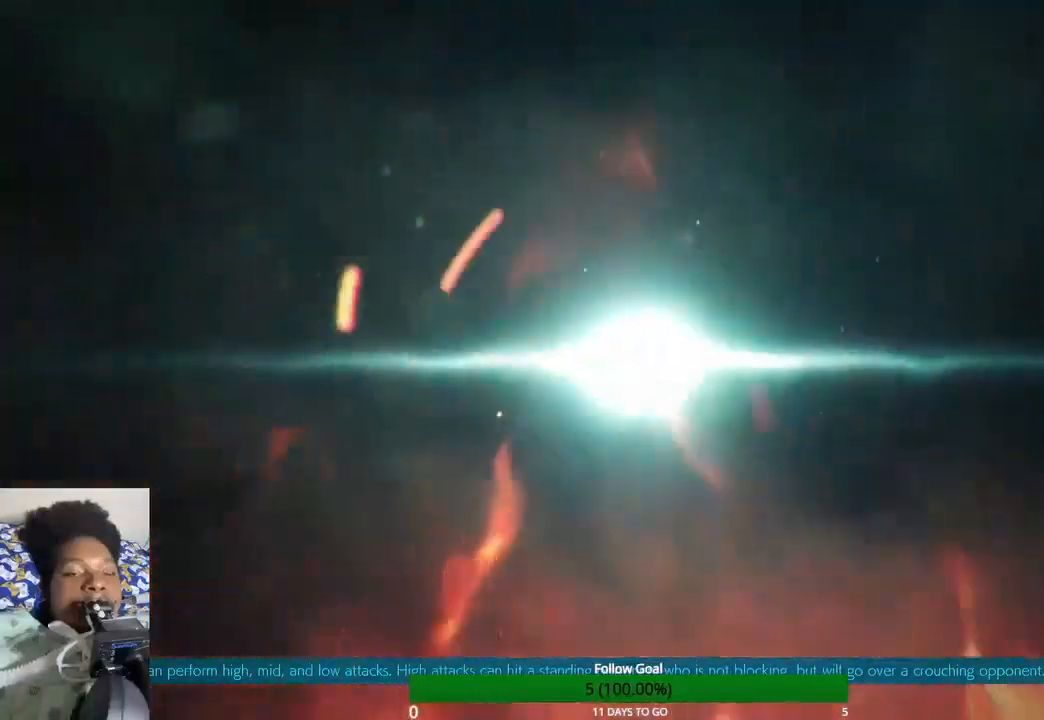
{"buttons": [], "left_stick": "up", "right_stick": "center", "events": []}